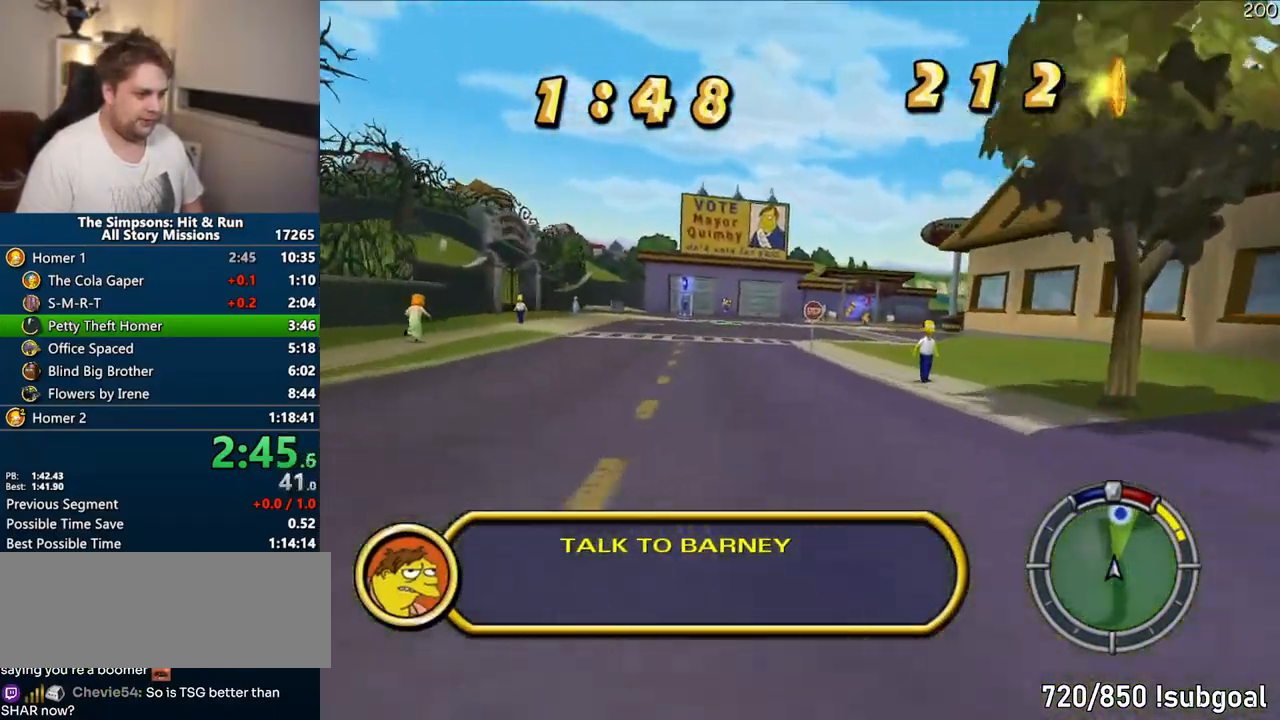
Gameplay with a controller (PlayStation layout); each line is a JSON object with the inputs held at the frame after it. "events" lists button and stick changes between this image and that frame as [ms after this image, input, new state], when the widget could be followed in between. Not read: L3 R3.
{"buttons": ["CROSS"], "left_stick": "right", "right_stick": "center", "events": [[167, "left_stick", "center"], [233, "left_stick", "right"]]}
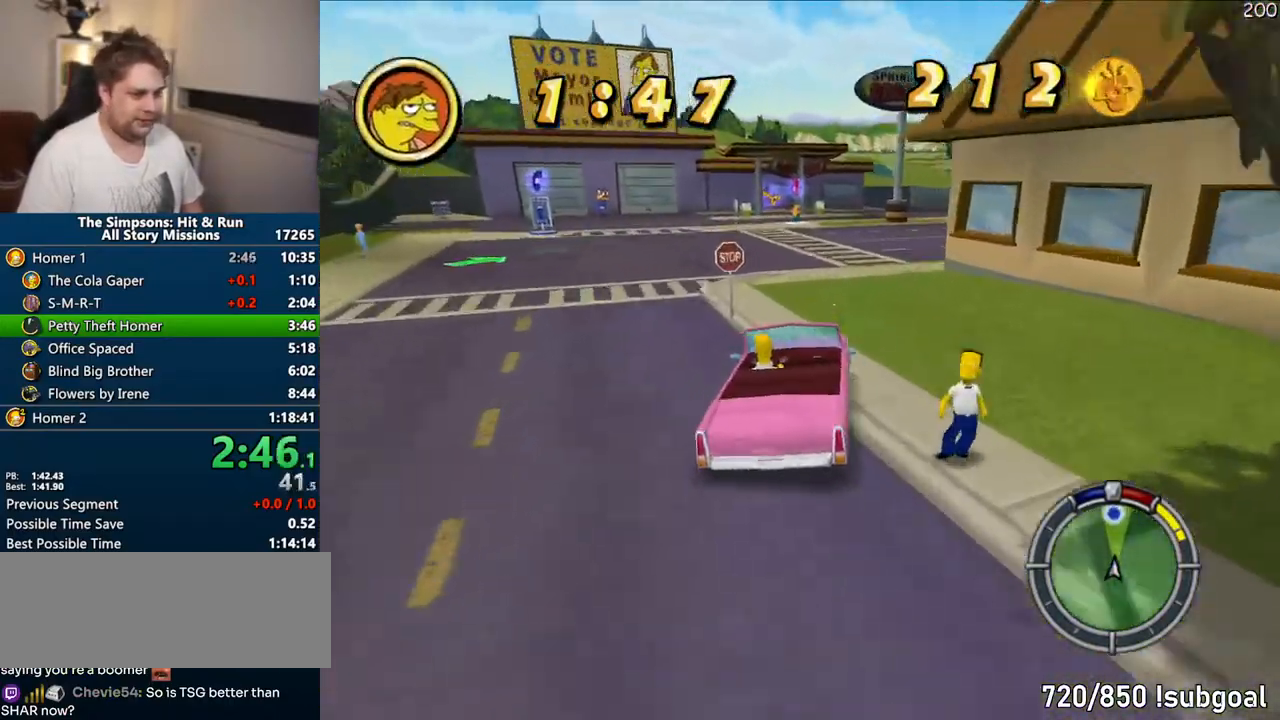
{"buttons": ["R1"], "left_stick": "center", "right_stick": "center", "events": [[133, "left_stick", "center"], [383, "CROSS", "up"], [483, "R1", "down"]]}
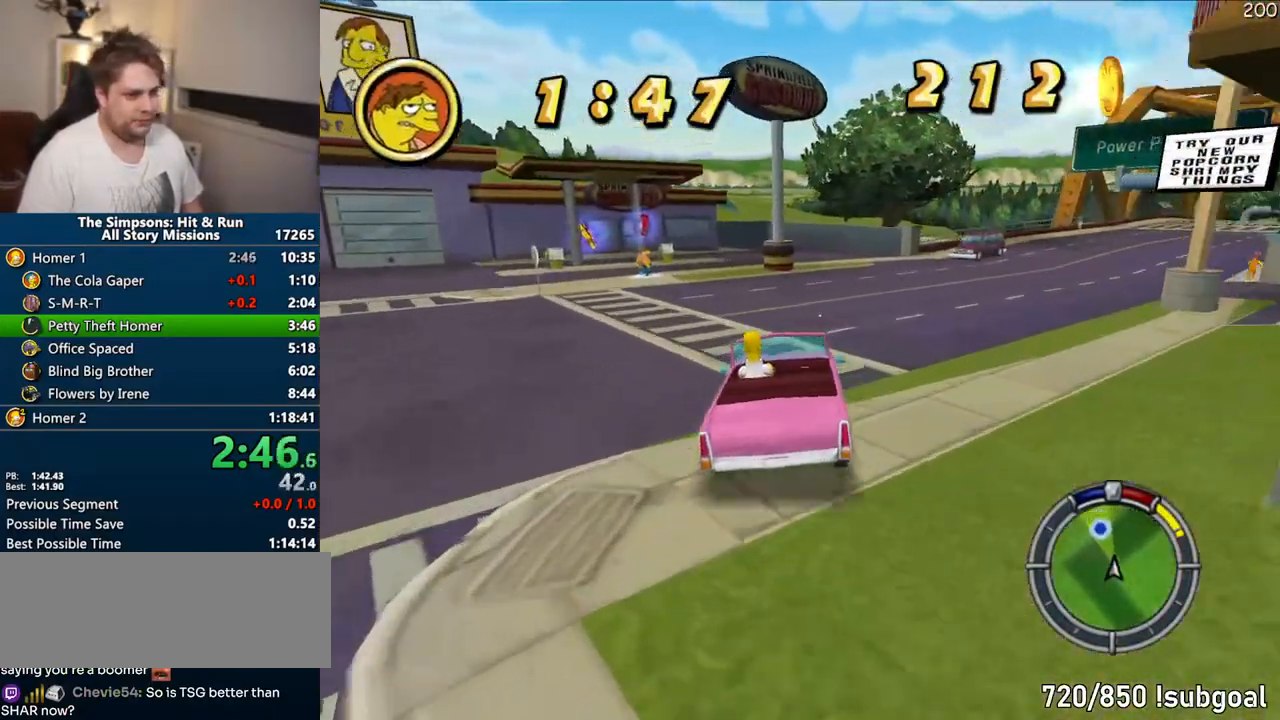
{"buttons": ["CIRCLE", "TRIANGLE", "R1"], "left_stick": "center", "right_stick": "center", "events": [[17, "left_stick", "left"], [133, "CIRCLE", "down"], [200, "TRIANGLE", "down"], [333, "CIRCLE", "up"], [350, "TRIANGLE", "up"], [467, "CIRCLE", "down"], [467, "TRIANGLE", "down"], [467, "left_stick", "center"]]}
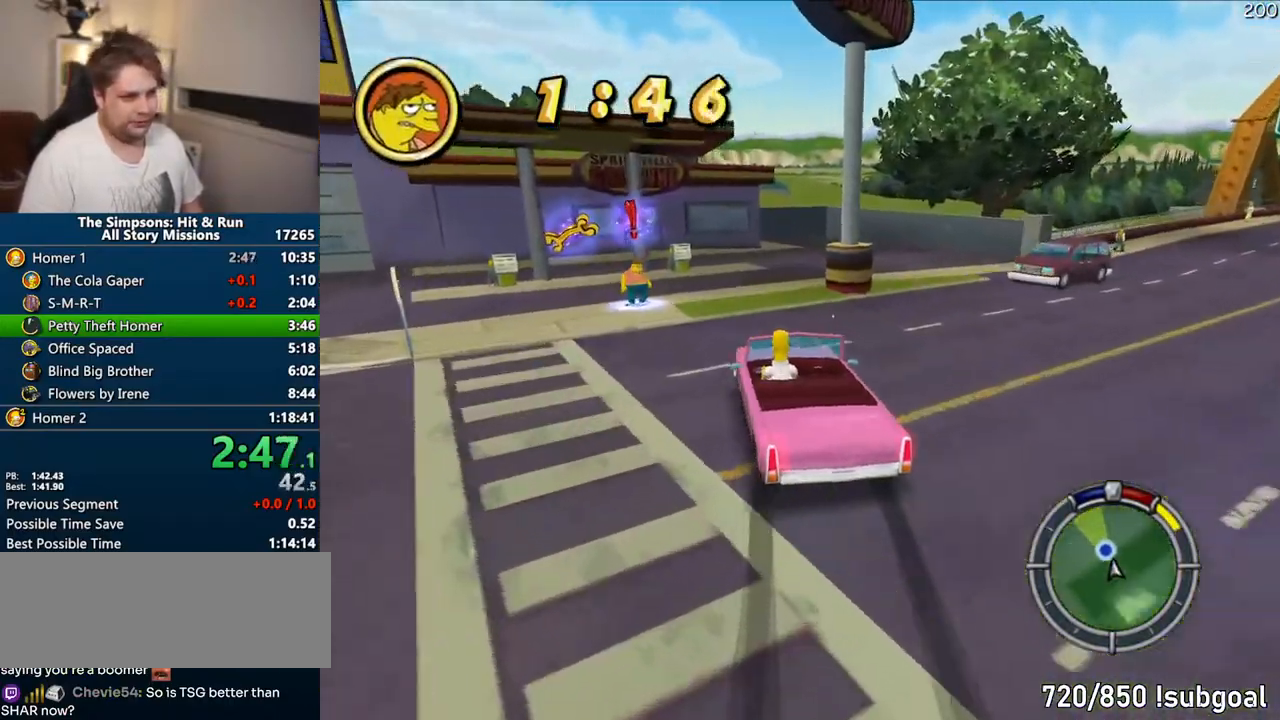
{"buttons": ["CIRCLE", "TRIANGLE", "R1"], "left_stick": "left", "right_stick": "center", "events": [[133, "CIRCLE", "up"], [150, "TRIANGLE", "up"], [217, "CIRCLE", "down"], [217, "TRIANGLE", "down"], [267, "left_stick", "left"], [317, "left_stick", "center"], [417, "left_stick", "left"]]}
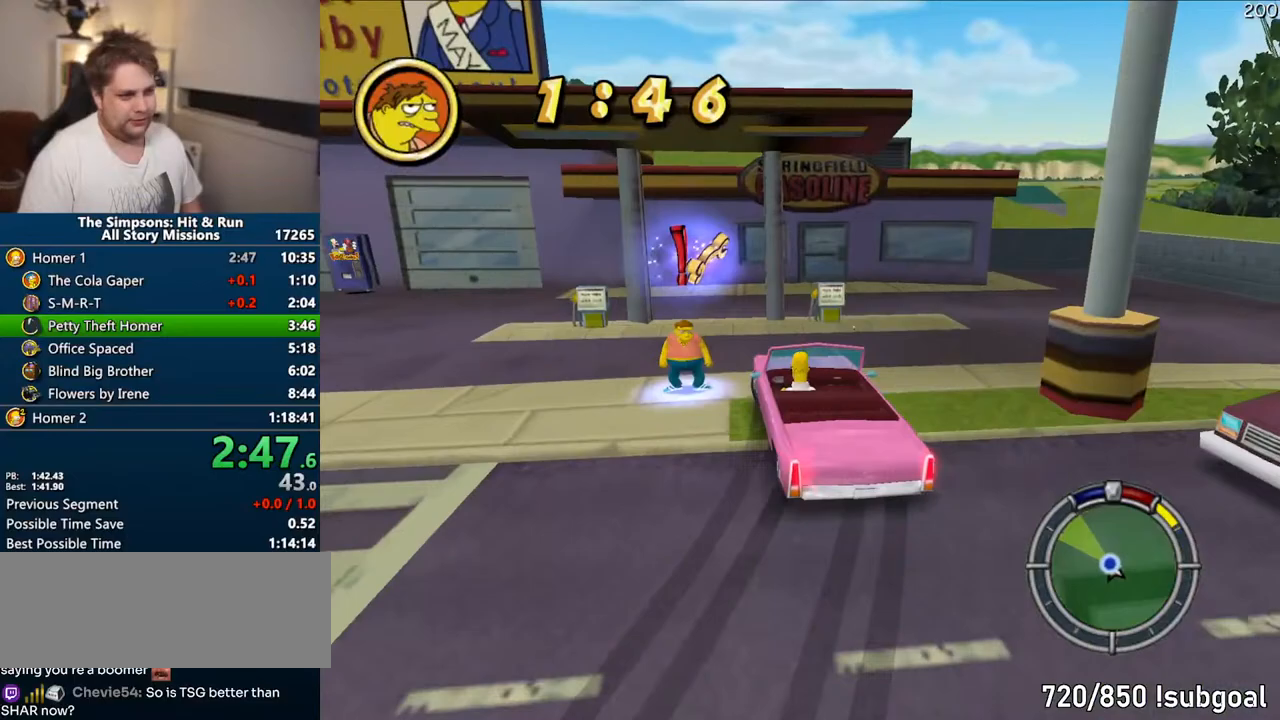
{"buttons": ["CIRCLE", "TRIANGLE", "R1"], "left_stick": "center", "right_stick": "center", "events": [[117, "left_stick", "center"]]}
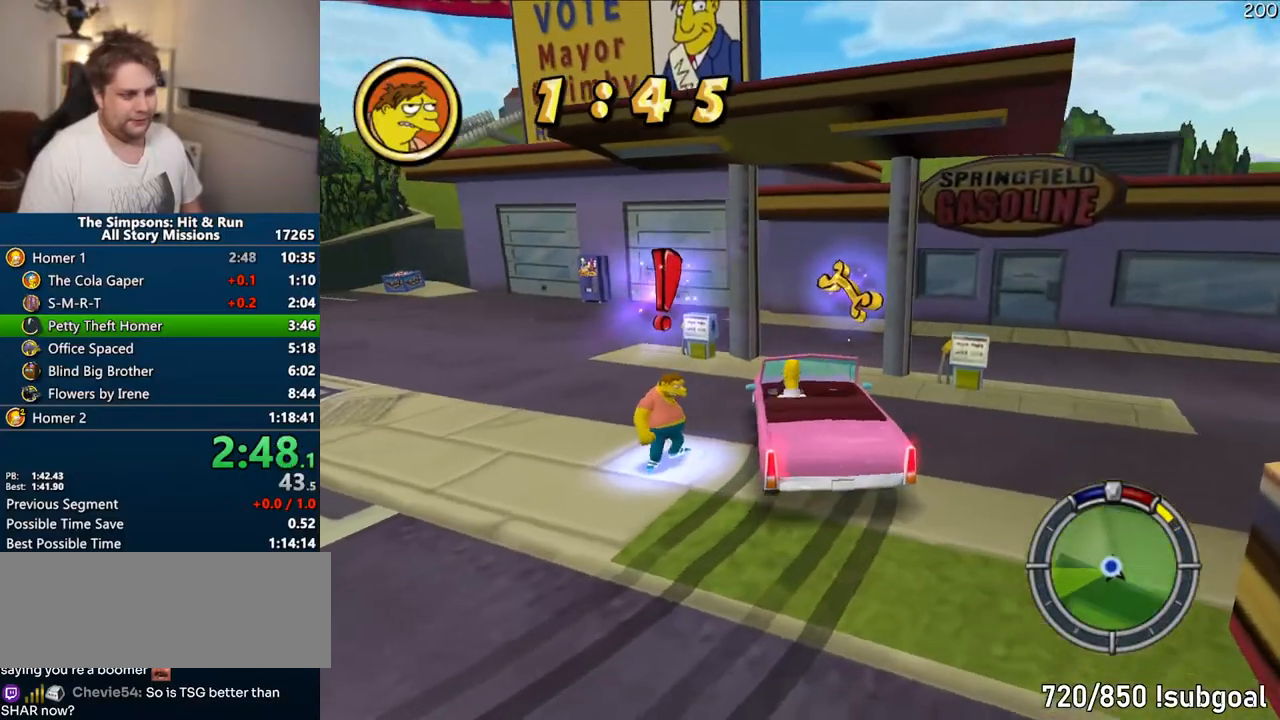
{"buttons": [], "left_stick": "down-left", "right_stick": "center", "events": [[217, "CIRCLE", "up"], [233, "TRIANGLE", "up"], [267, "R1", "up"], [433, "left_stick", "down-left"]]}
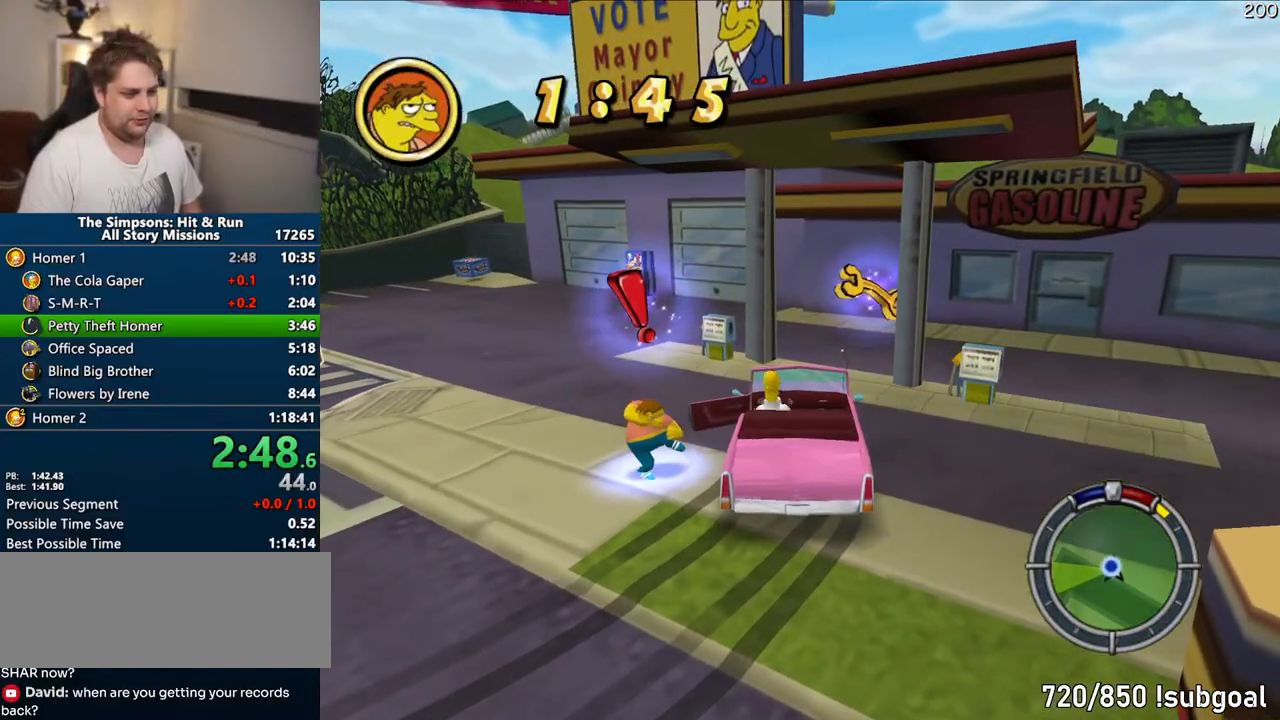
{"buttons": [], "left_stick": "down-left", "right_stick": "center", "events": []}
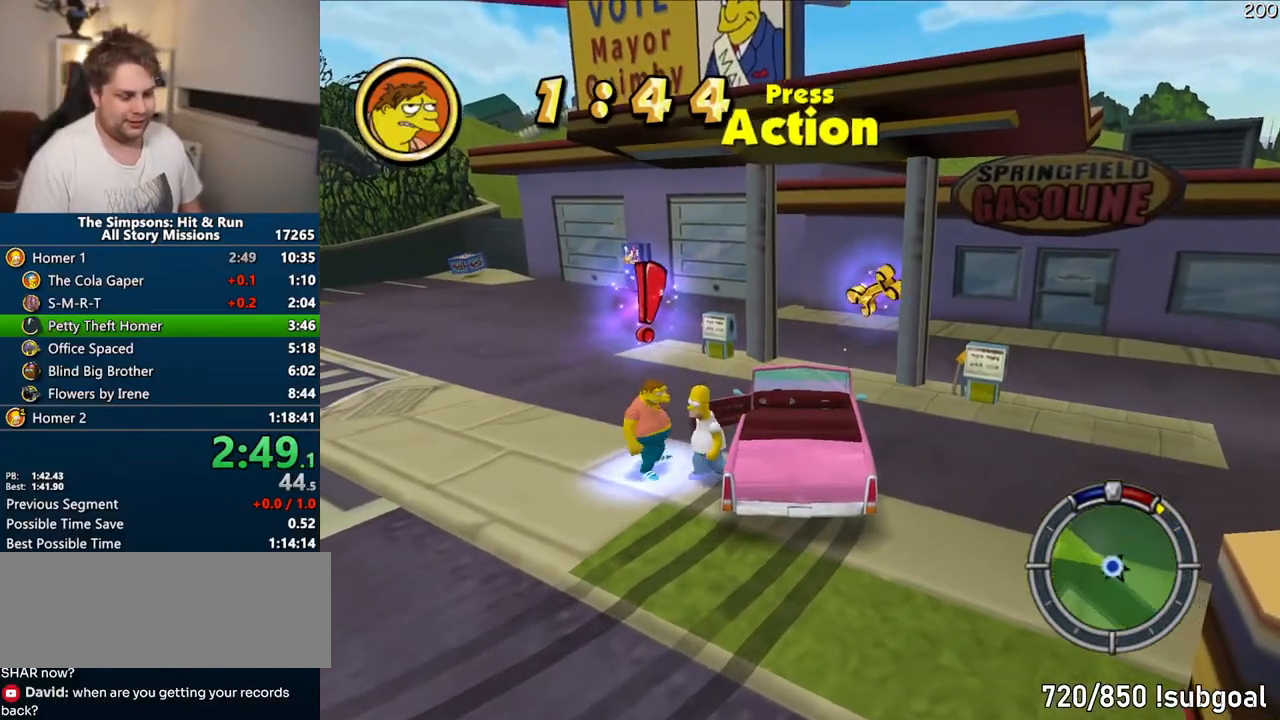
{"buttons": [], "left_stick": "center", "right_stick": "center", "events": [[17, "TRIANGLE", "down"], [100, "TRIANGLE", "up"], [133, "left_stick", "center"], [183, "TRIANGLE", "down"], [250, "TRIANGLE", "up"]]}
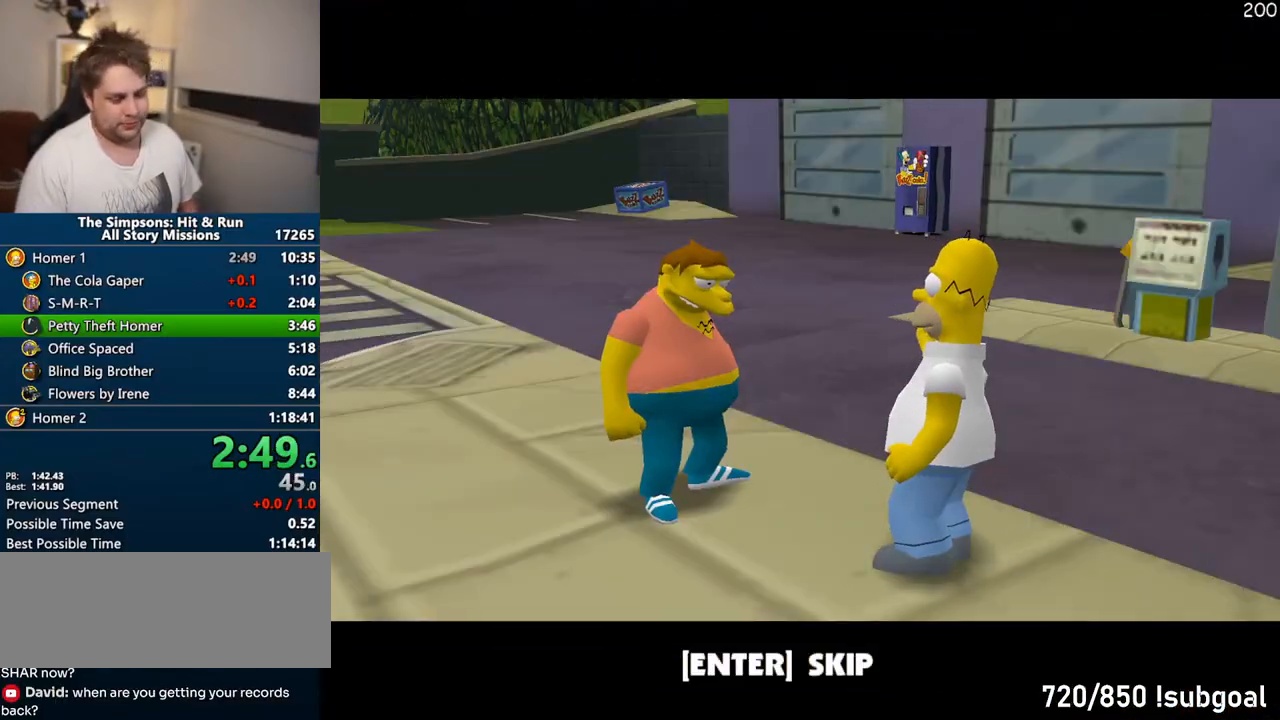
{"buttons": ["TRIANGLE"], "left_stick": "center", "right_stick": "center", "events": [[100, "TRIANGLE", "down"], [200, "TRIANGLE", "up"], [483, "TRIANGLE", "down"]]}
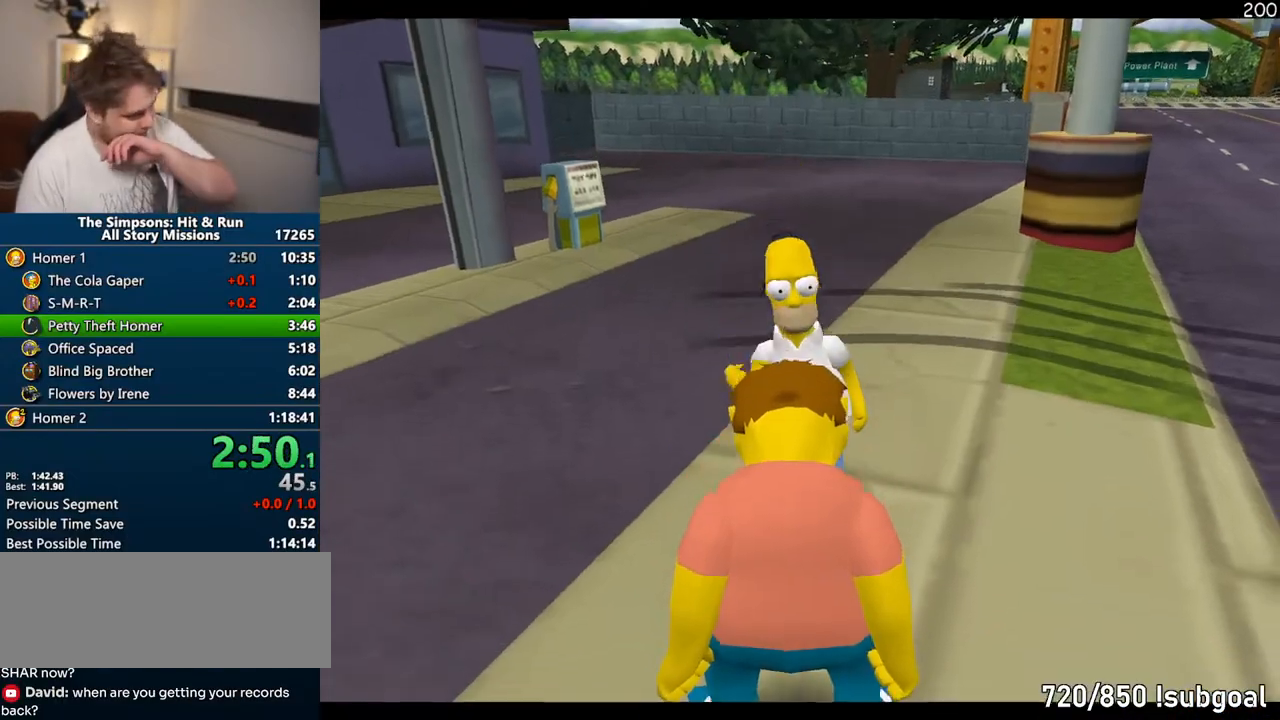
{"buttons": [], "left_stick": "center", "right_stick": "center", "events": [[33, "TRIANGLE", "up"], [133, "TRIANGLE", "down"], [183, "TRIANGLE", "up"], [267, "TRIANGLE", "down"], [333, "TRIANGLE", "up"], [400, "TRIANGLE", "down"], [483, "TRIANGLE", "up"]]}
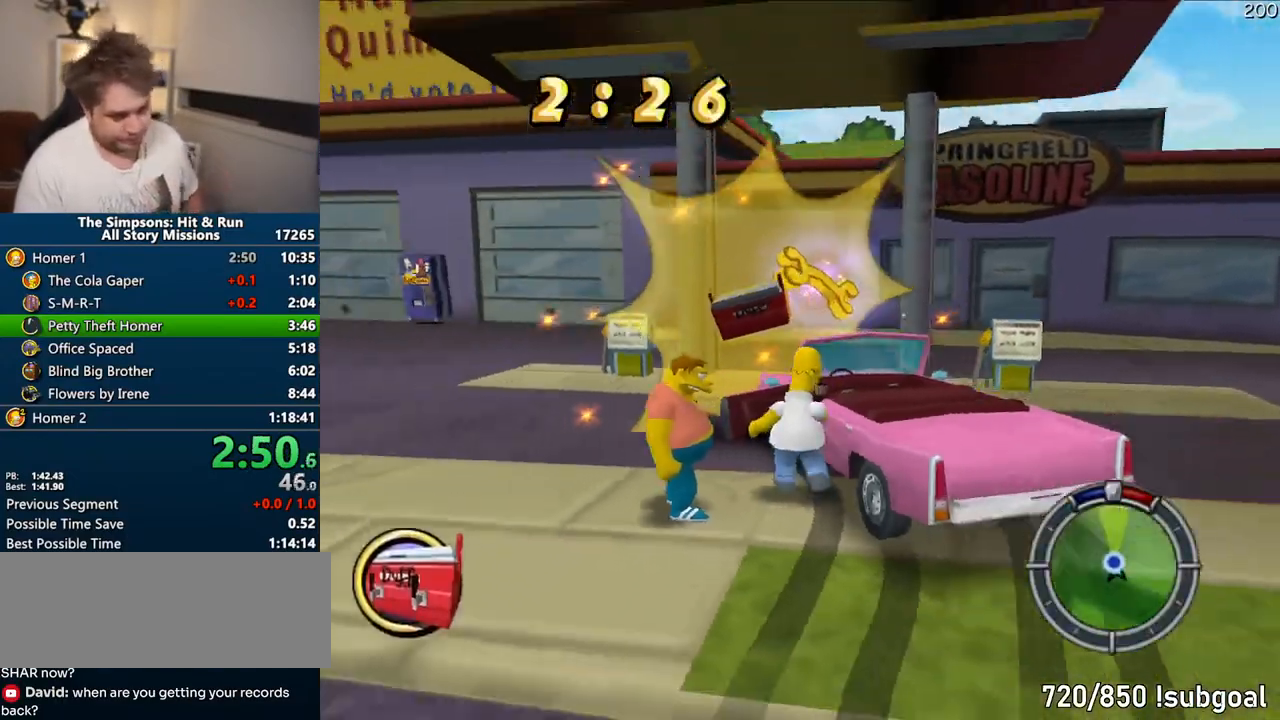
{"buttons": ["CROSS"], "left_stick": "right", "right_stick": "center", "events": [[67, "CROSS", "down"], [367, "left_stick", "right"]]}
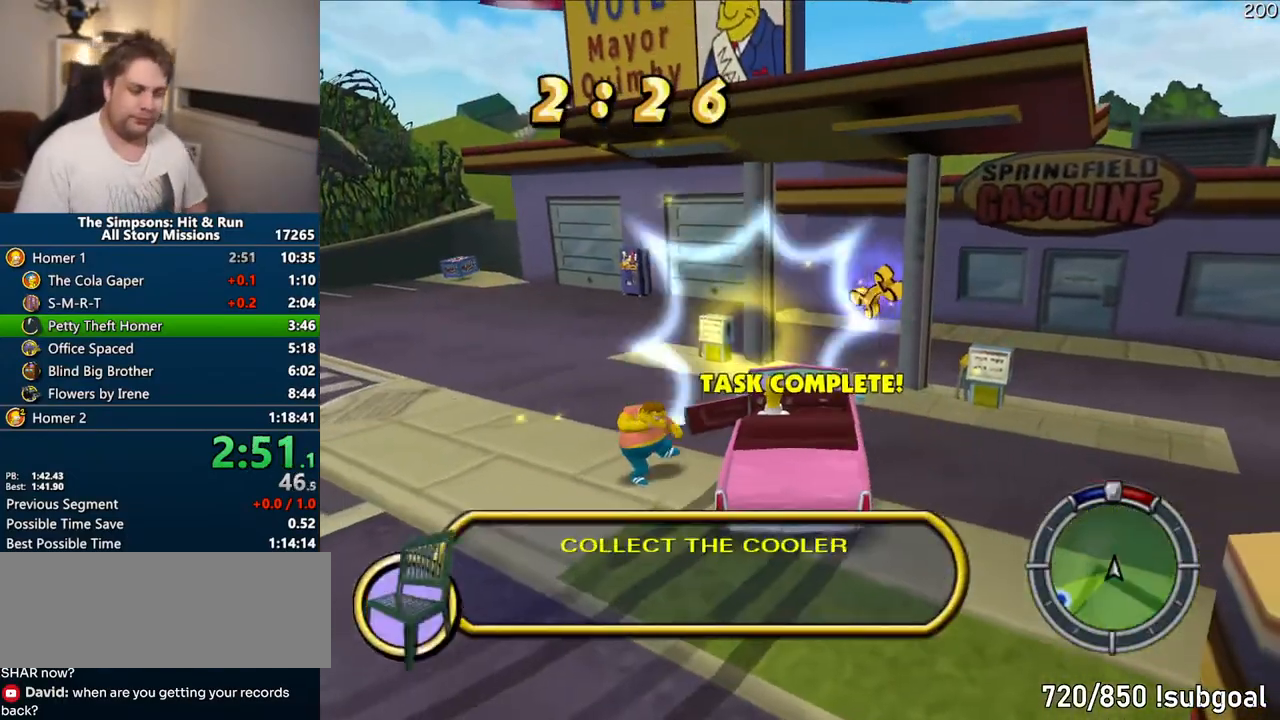
{"buttons": ["CROSS"], "left_stick": "center", "right_stick": "center", "events": [[117, "left_stick", "center"]]}
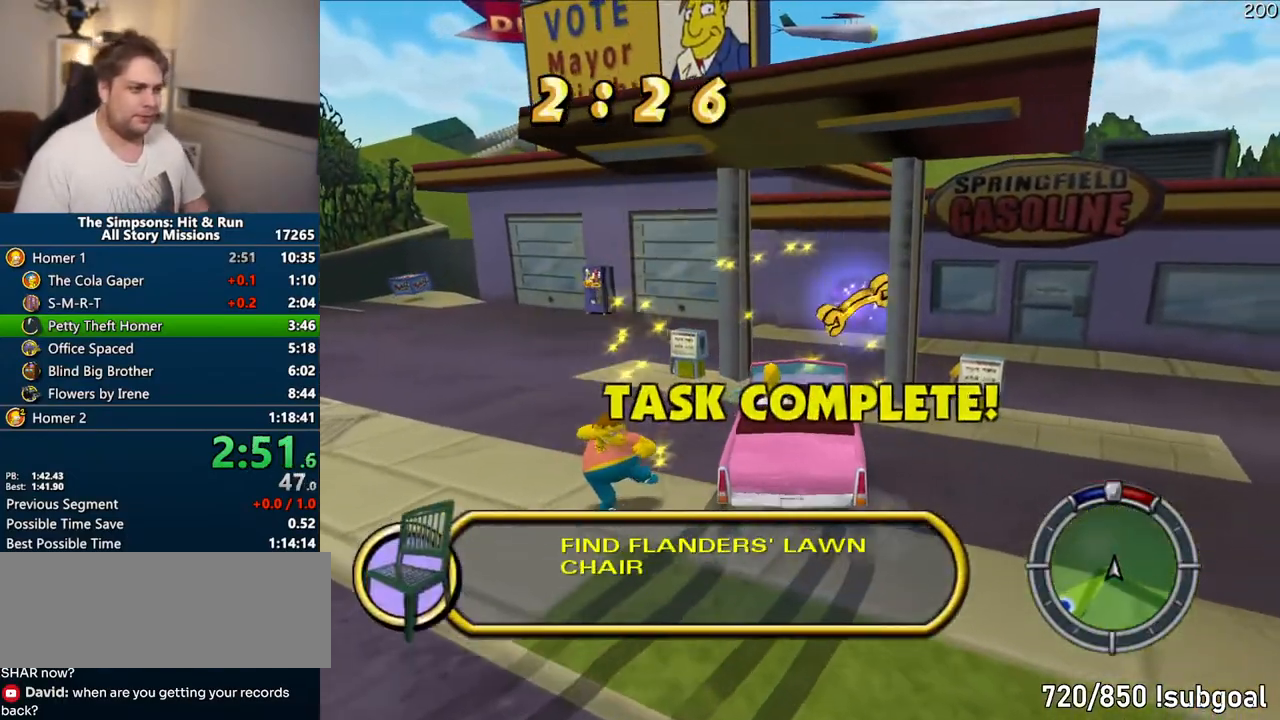
{"buttons": ["CROSS"], "left_stick": "left", "right_stick": "center", "events": [[500, "left_stick", "left"]]}
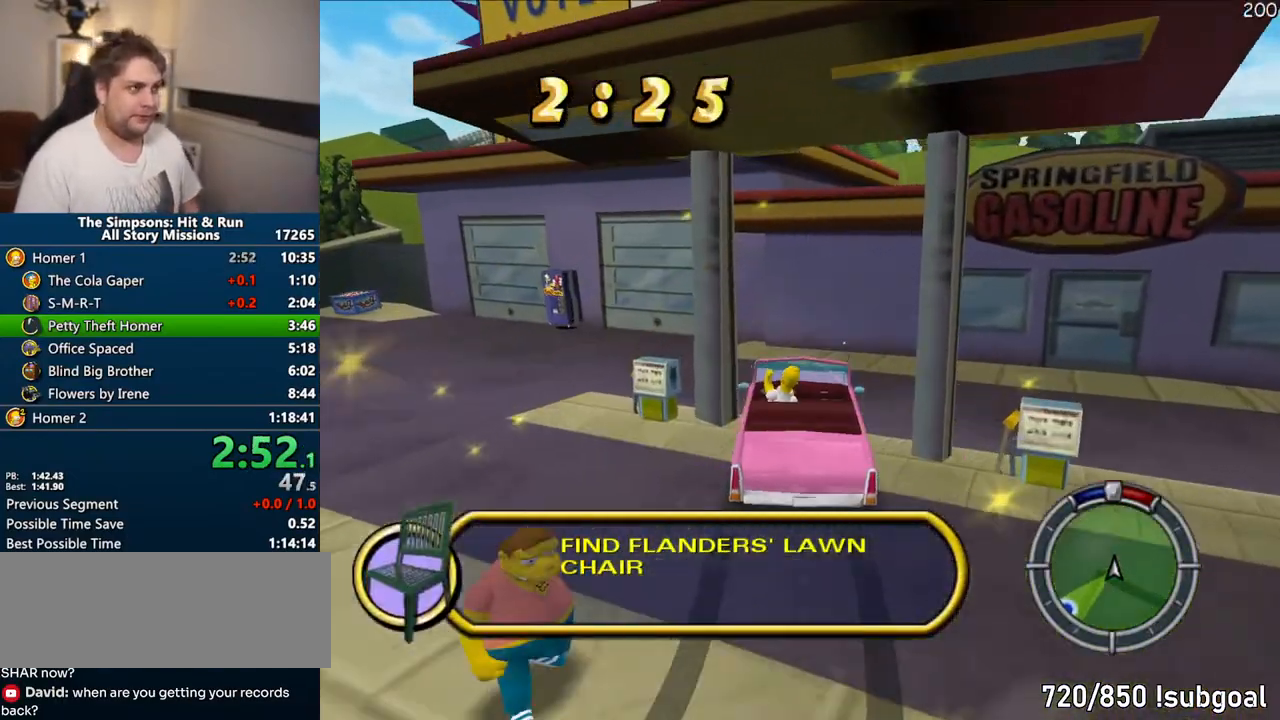
{"buttons": ["CROSS"], "left_stick": "center", "right_stick": "center", "events": [[400, "left_stick", "center"]]}
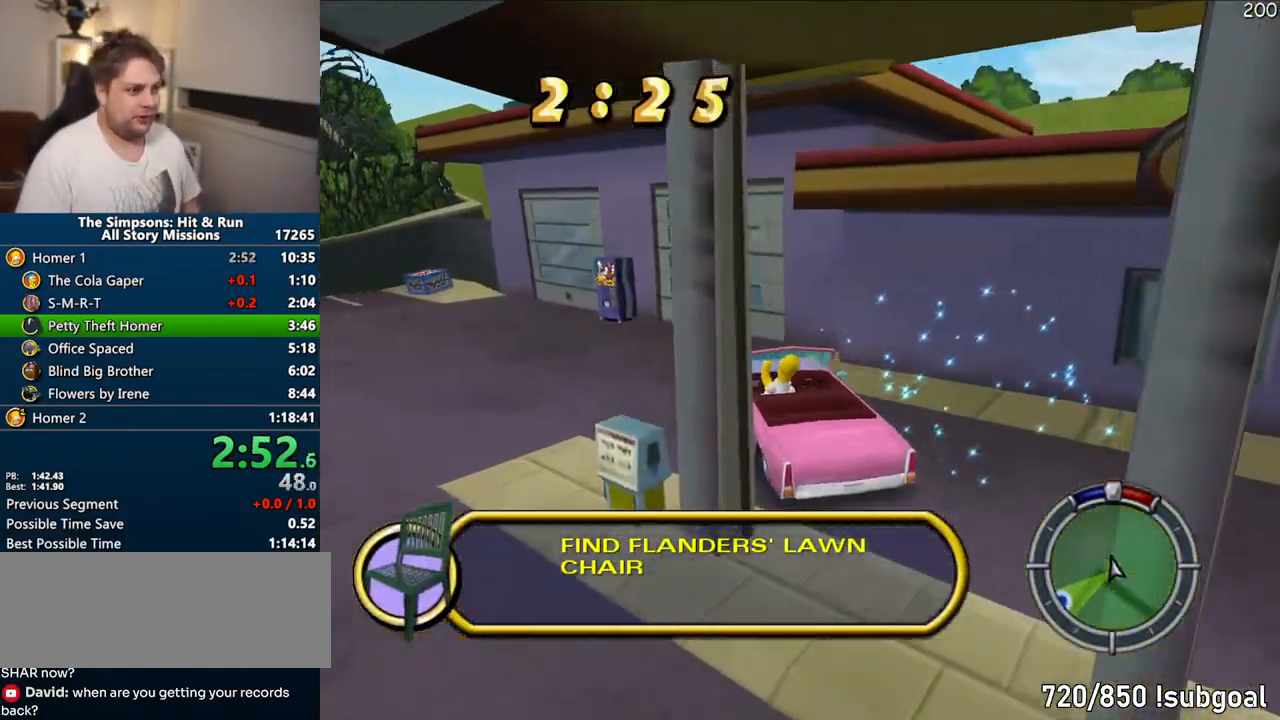
{"buttons": ["CROSS"], "left_stick": "left", "right_stick": "center", "events": [[217, "left_stick", "left"]]}